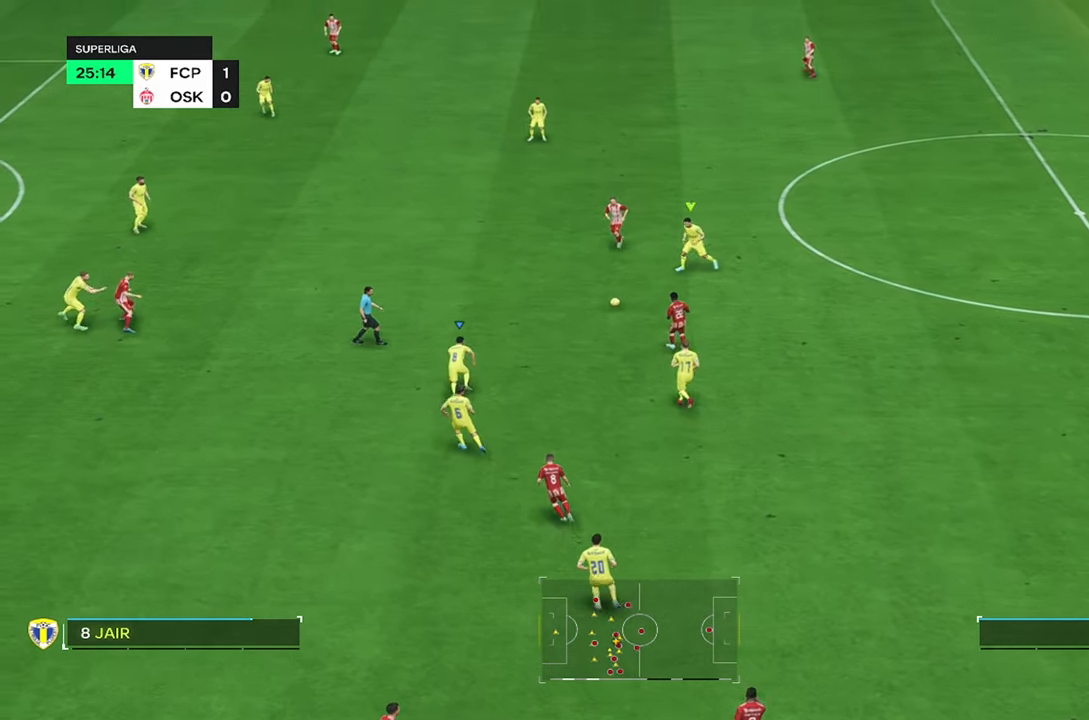
Gameplay with a controller (PlayStation layout); each line is a JSON object with the inputs held at the frame after it. "events" lists button and stick changes between this image and that frame as [ms after this image, input, new state], when the widget could be followed in between. Not read: L1 L3 R3.
{"buttons": ["R2"], "left_stick": "up", "right_stick": "center", "events": [[267, "R2", "up"], [366, "R2", "down"]]}
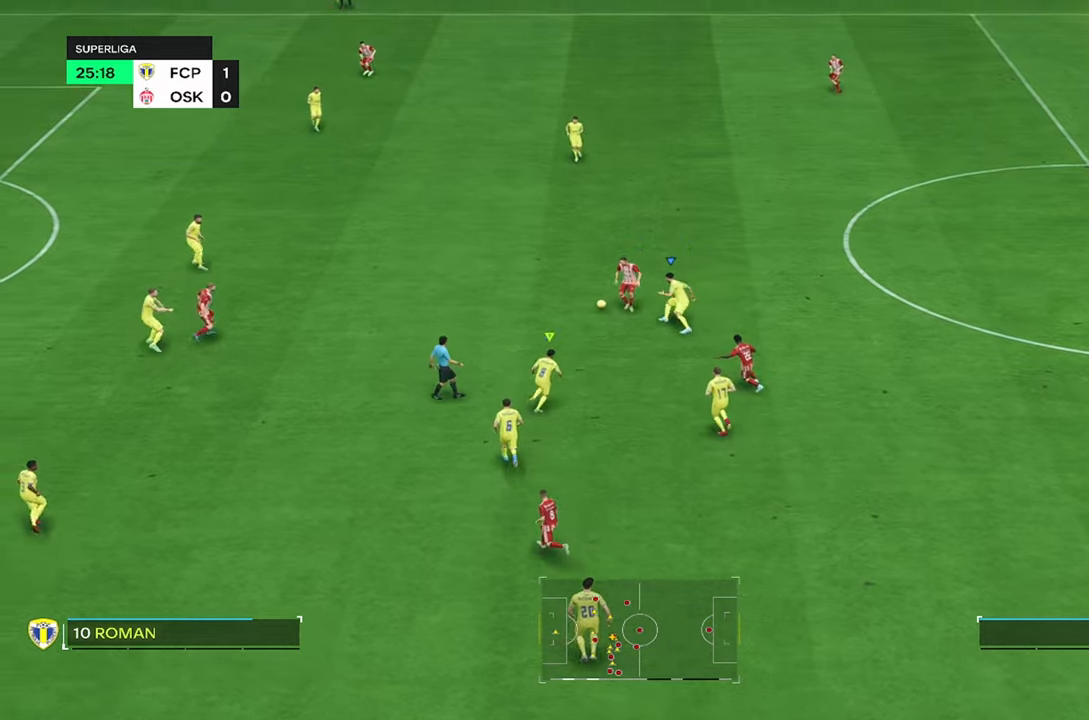
{"buttons": [], "left_stick": "up-right", "right_stick": "center", "events": [[83, "left_stick", "up-right"], [116, "R2", "up"]]}
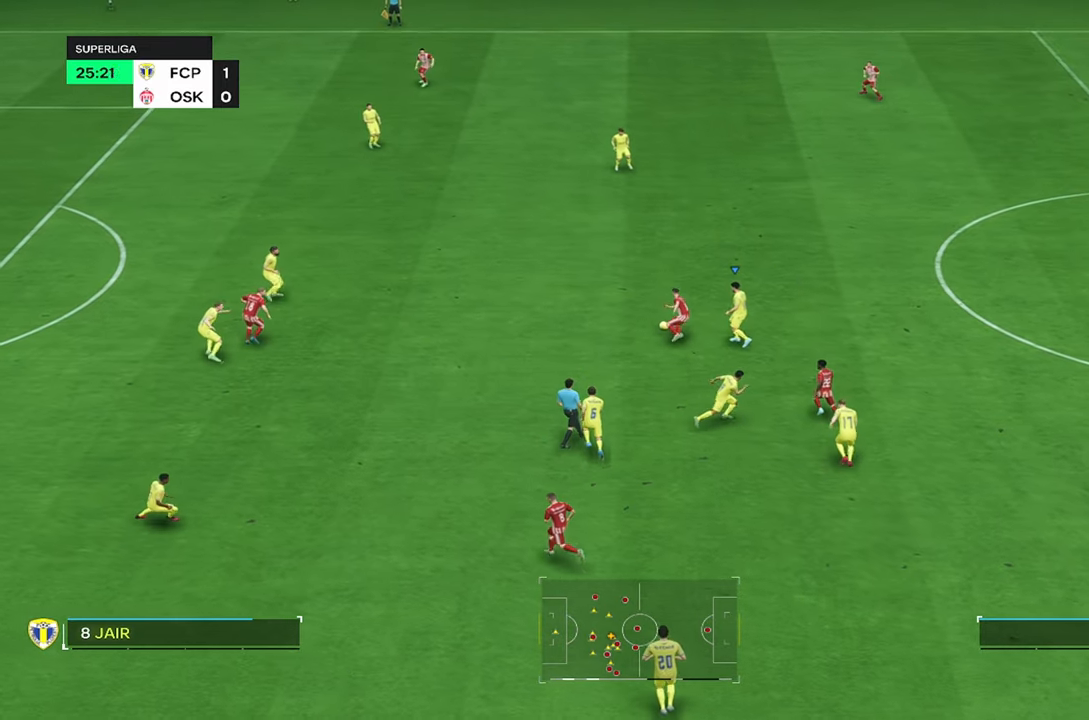
{"buttons": [], "left_stick": "up-right", "right_stick": "center", "events": []}
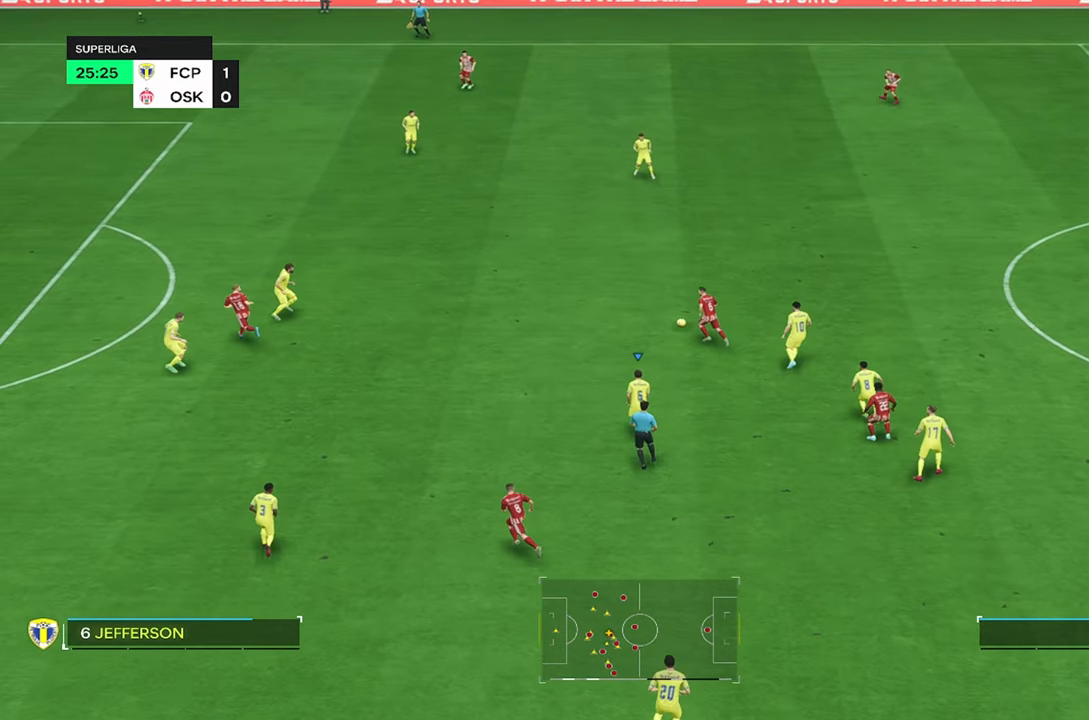
{"buttons": [], "left_stick": "up-right", "right_stick": "center", "events": []}
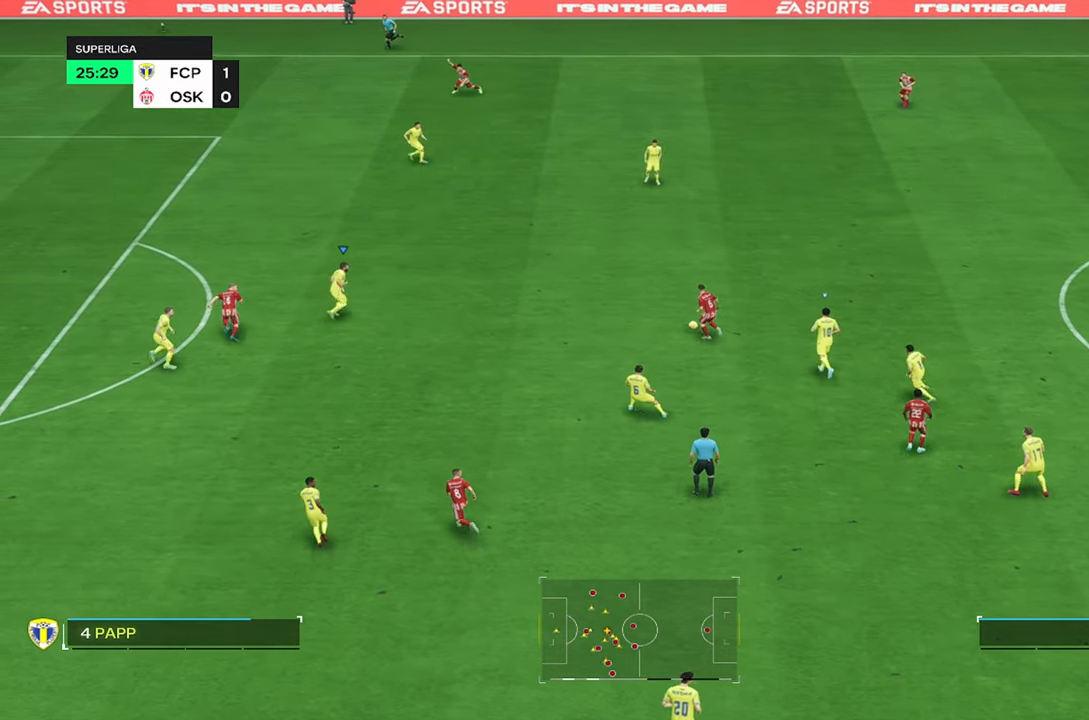
{"buttons": ["L2"], "left_stick": "up-right", "right_stick": "center", "events": [[483, "L2", "down"]]}
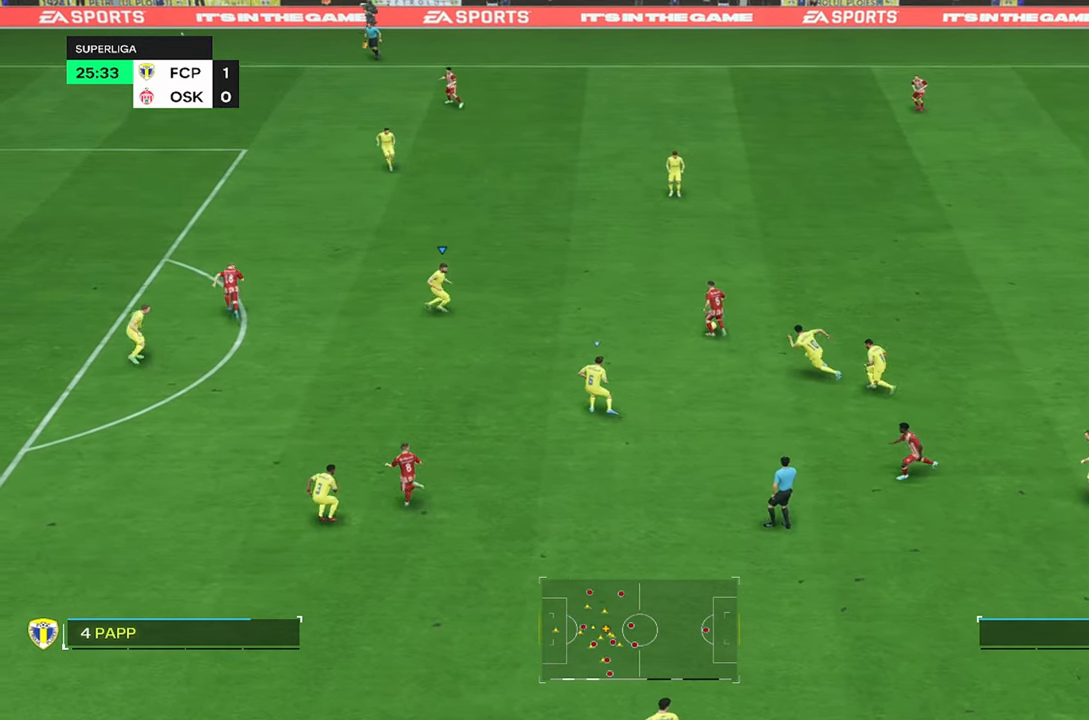
{"buttons": ["L2", "R2"], "left_stick": "up-left", "right_stick": "center", "events": [[116, "left_stick", "up"], [233, "R2", "down"], [350, "left_stick", "up-left"]]}
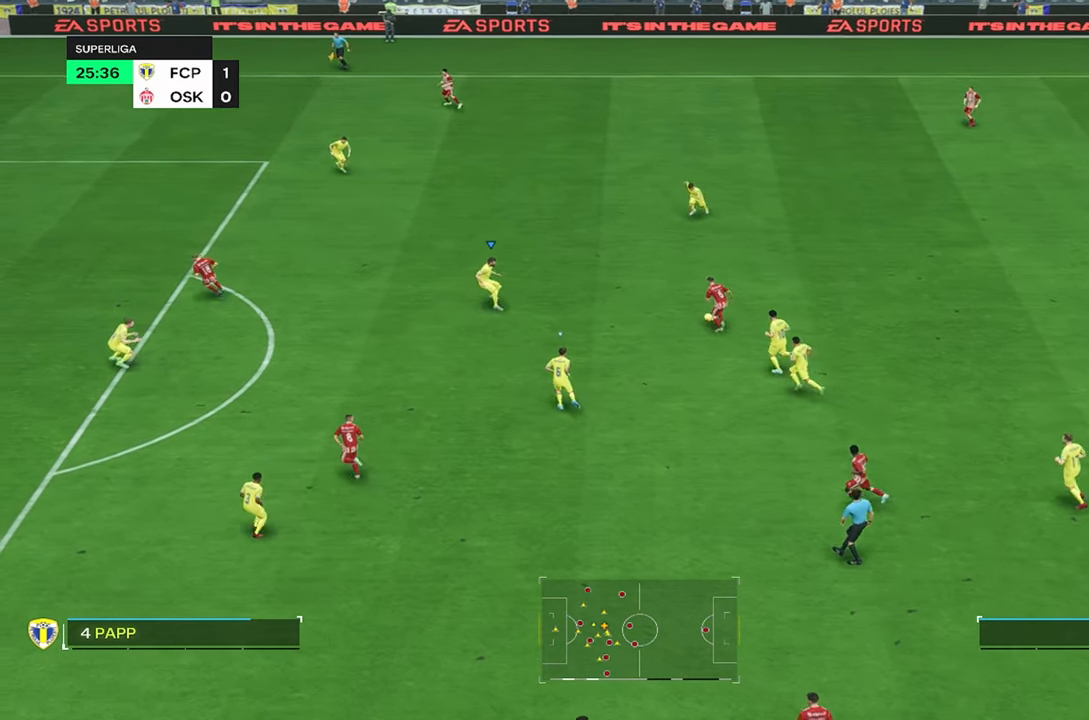
{"buttons": ["L2", "R2"], "left_stick": "up-right", "right_stick": "center", "events": [[50, "left_stick", "up"], [316, "left_stick", "up-right"]]}
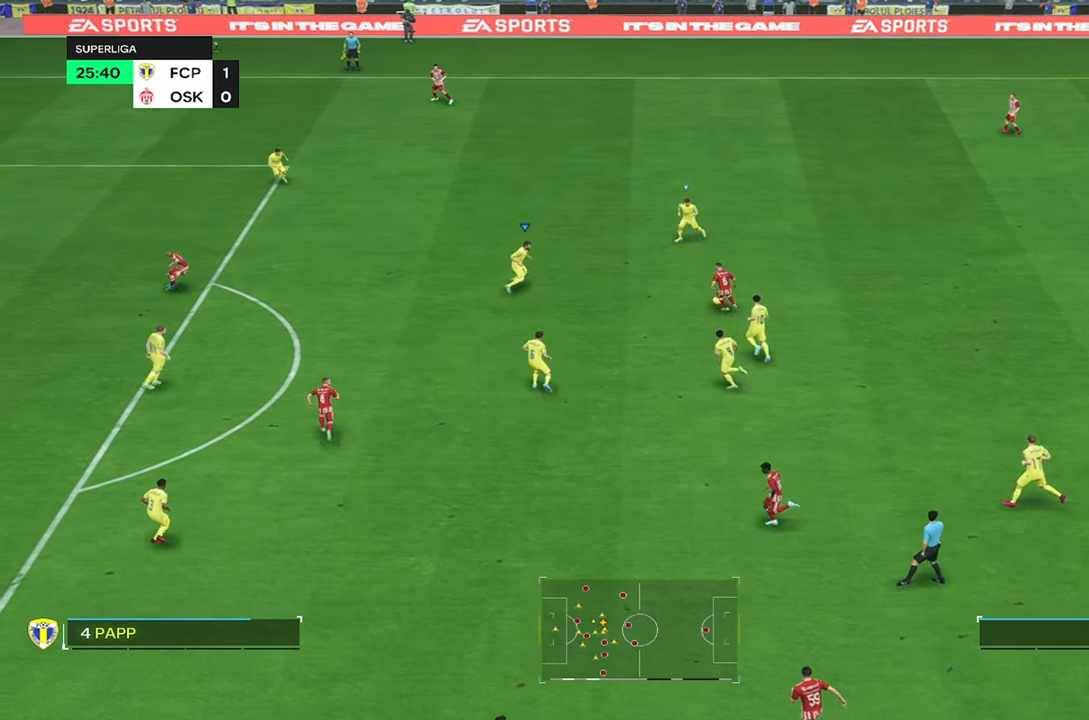
{"buttons": ["L2"], "left_stick": "right", "right_stick": "center", "events": [[66, "R2", "up"], [216, "left_stick", "right"]]}
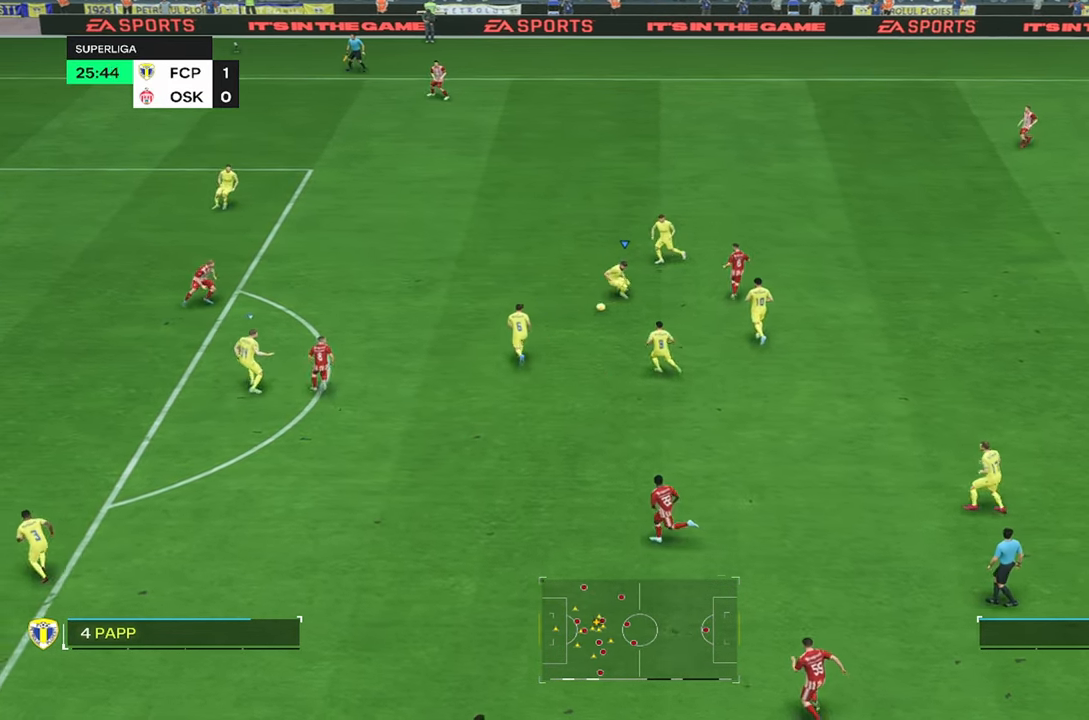
{"buttons": ["R2"], "left_stick": "up", "right_stick": "center", "events": [[183, "left_stick", "center"], [283, "left_stick", "left"], [300, "L2", "up"], [350, "R2", "down"], [366, "left_stick", "down"], [416, "left_stick", "up"]]}
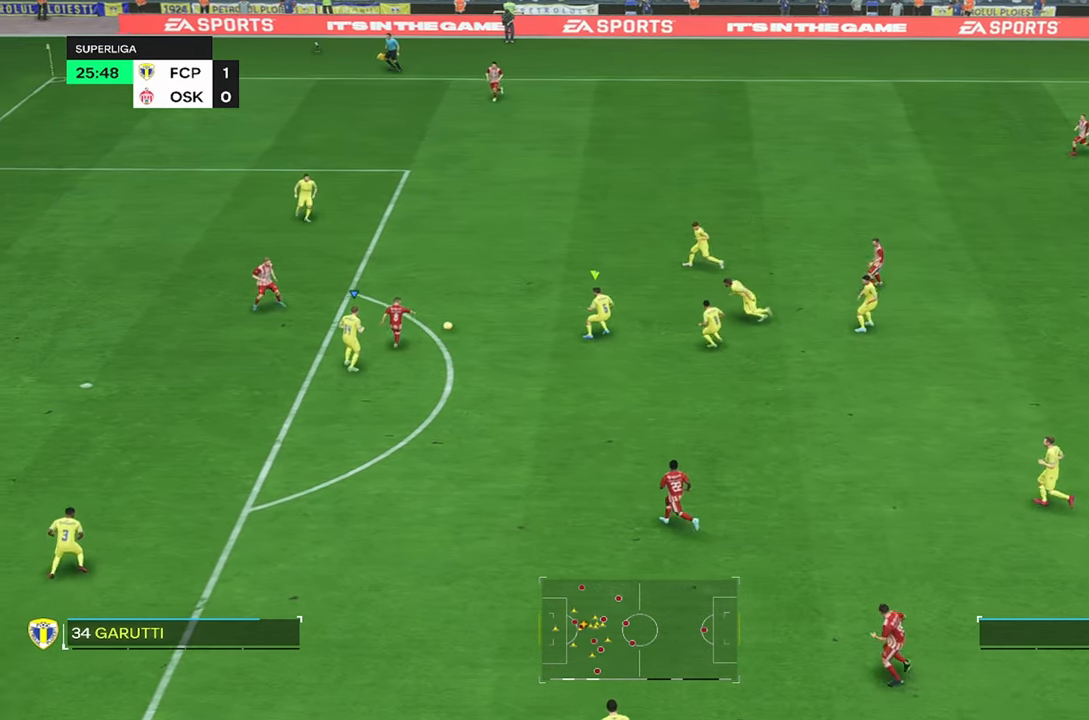
{"buttons": ["R2"], "left_stick": "up-left", "right_stick": "center", "events": [[450, "left_stick", "up-left"]]}
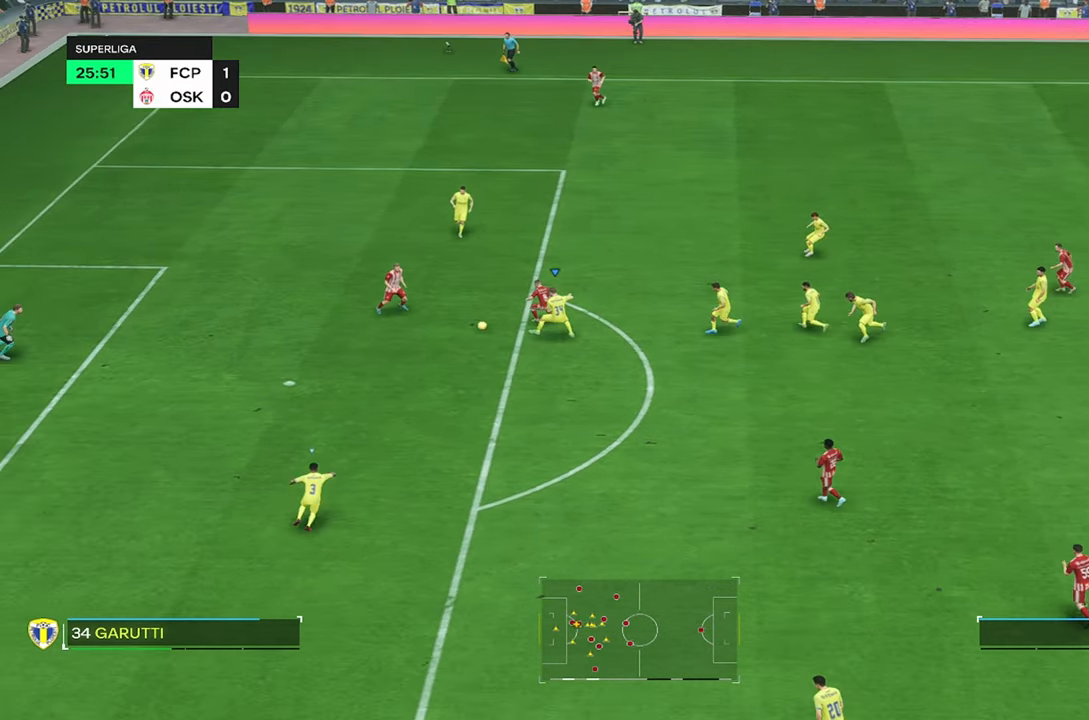
{"buttons": ["TRIANGLE", "R2"], "left_stick": "center", "right_stick": "center", "events": [[66, "R2", "up"], [216, "TRIANGLE", "down"], [266, "R2", "down"], [283, "left_stick", "center"]]}
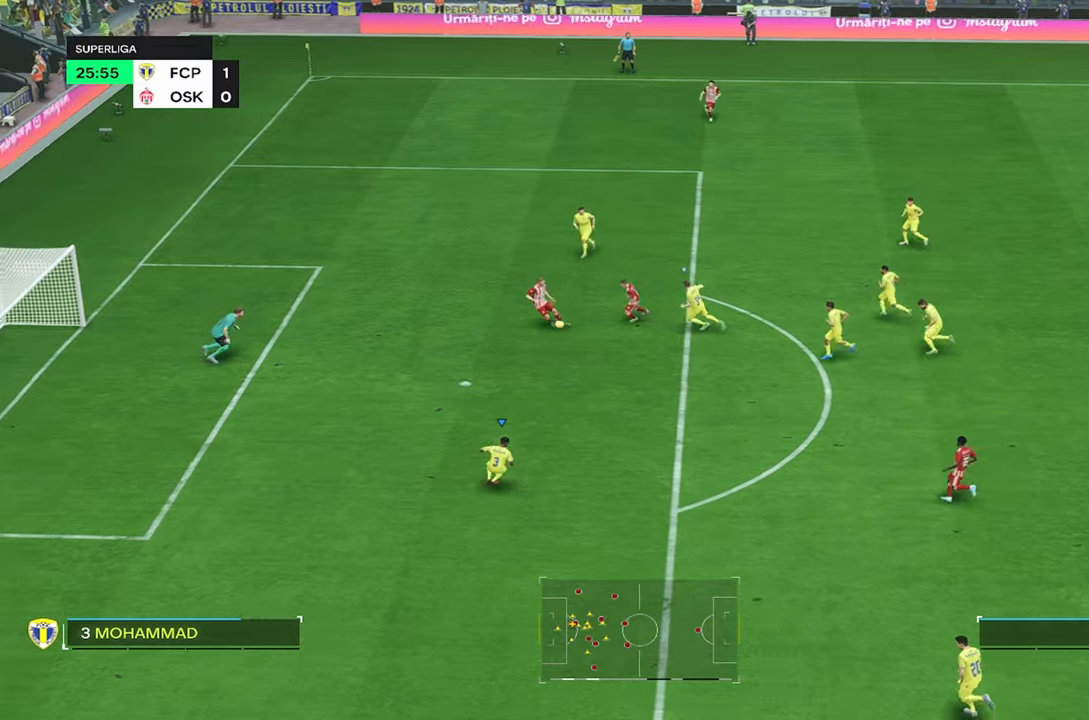
{"buttons": ["TRIANGLE", "R2"], "left_stick": "up-right", "right_stick": "center", "events": [[67, "left_stick", "right"], [267, "left_stick", "up-right"]]}
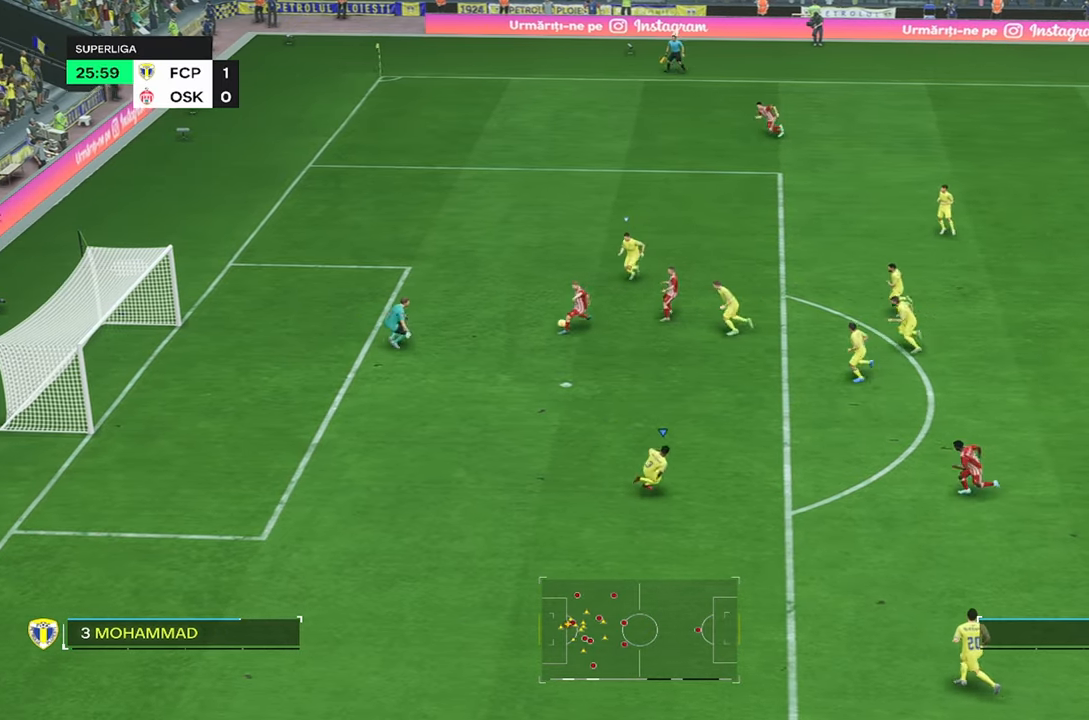
{"buttons": ["TRIANGLE", "R2"], "left_stick": "up-right", "right_stick": "center", "events": []}
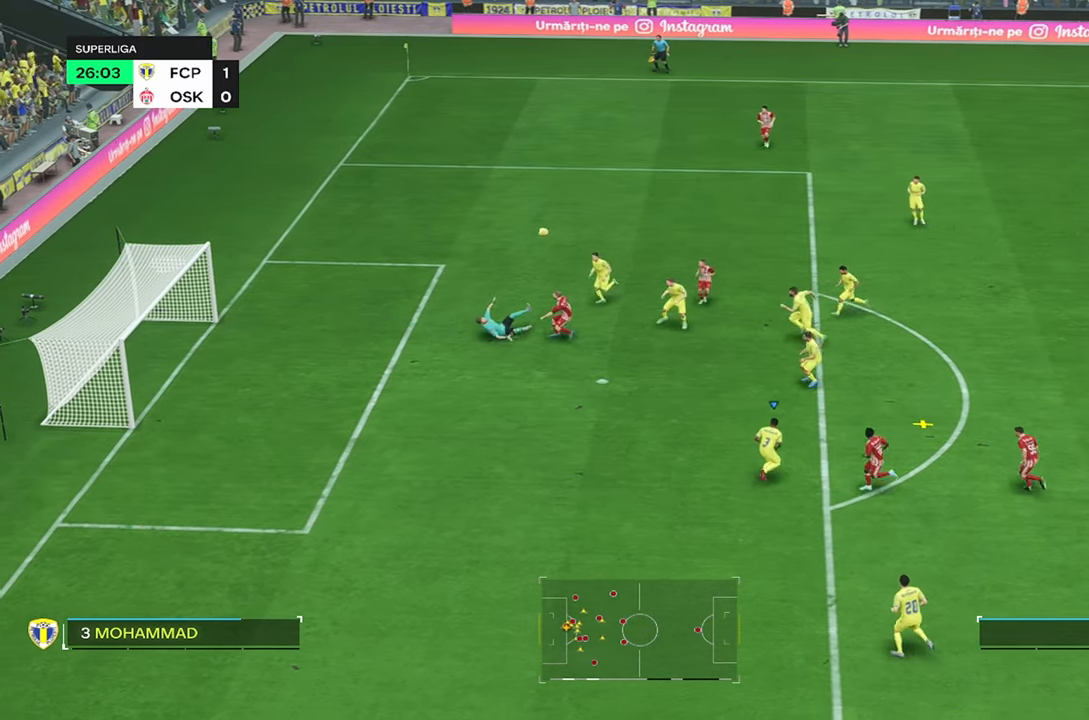
{"buttons": [], "left_stick": "up-right", "right_stick": "center", "events": [[233, "TRIANGLE", "up"], [317, "R2", "up"]]}
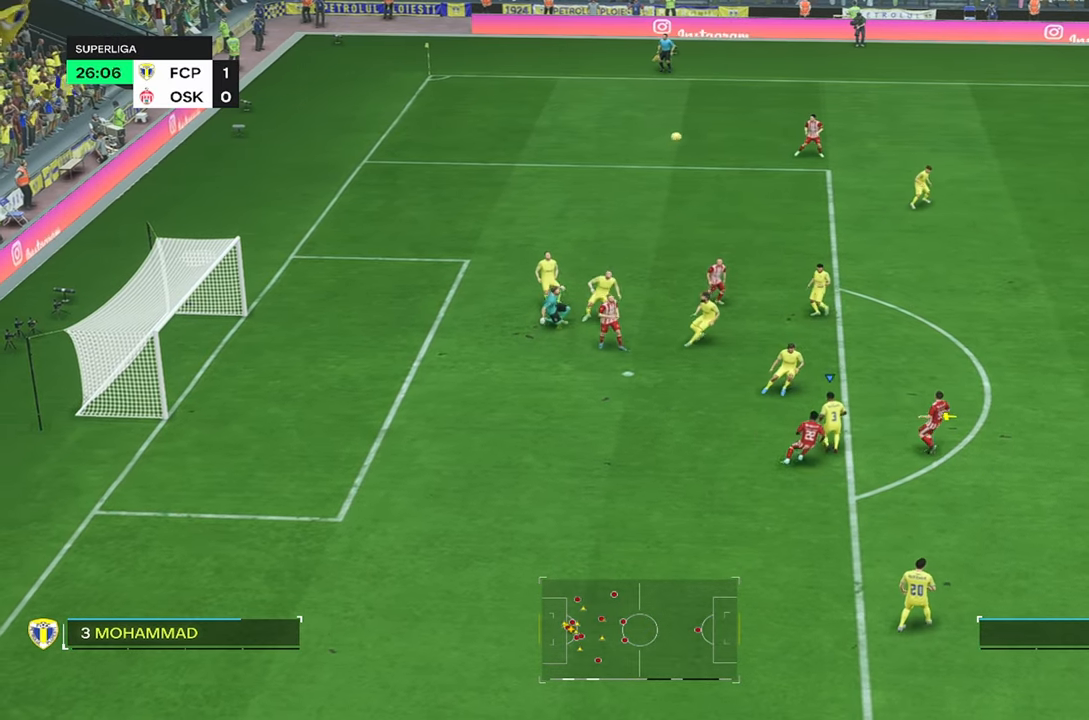
{"buttons": [], "left_stick": "up", "right_stick": "center", "events": [[400, "left_stick", "up"]]}
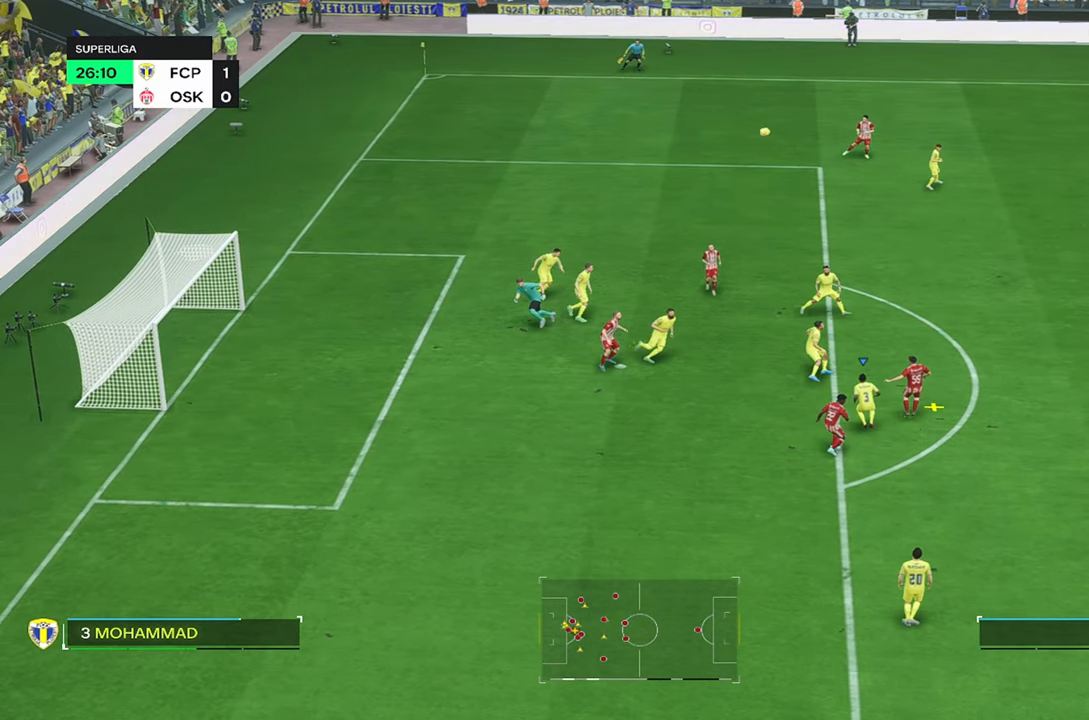
{"buttons": [], "left_stick": "up", "right_stick": "center", "events": []}
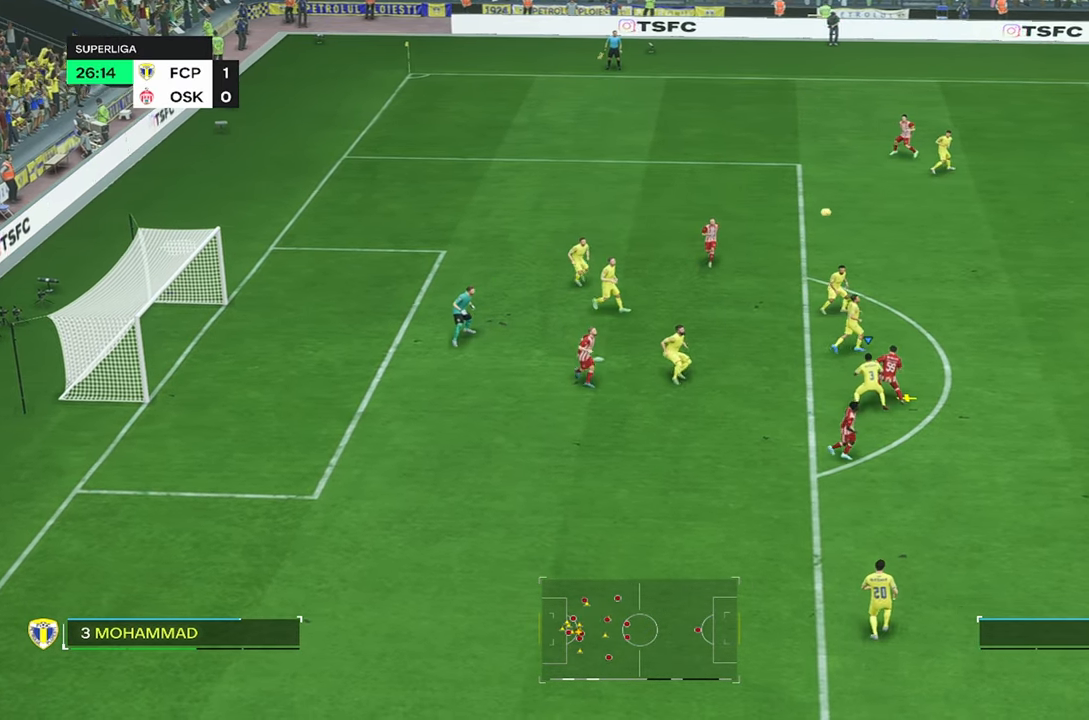
{"buttons": [], "left_stick": "up", "right_stick": "center", "events": []}
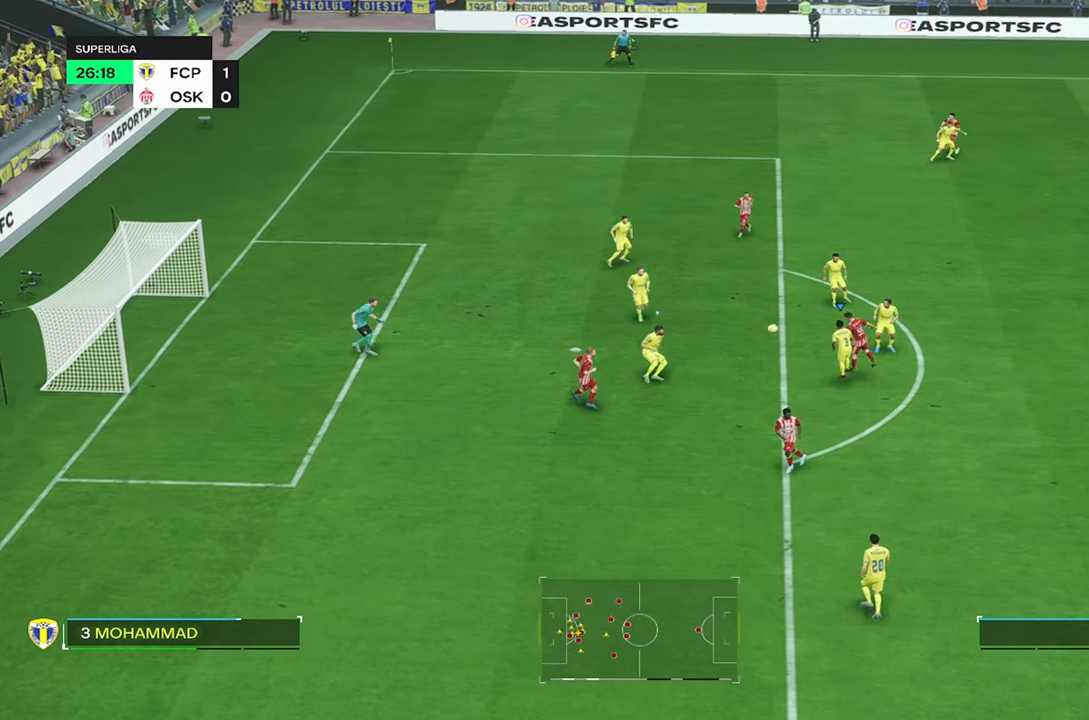
{"buttons": [], "left_stick": "up-right", "right_stick": "center", "events": [[283, "left_stick", "up-right"]]}
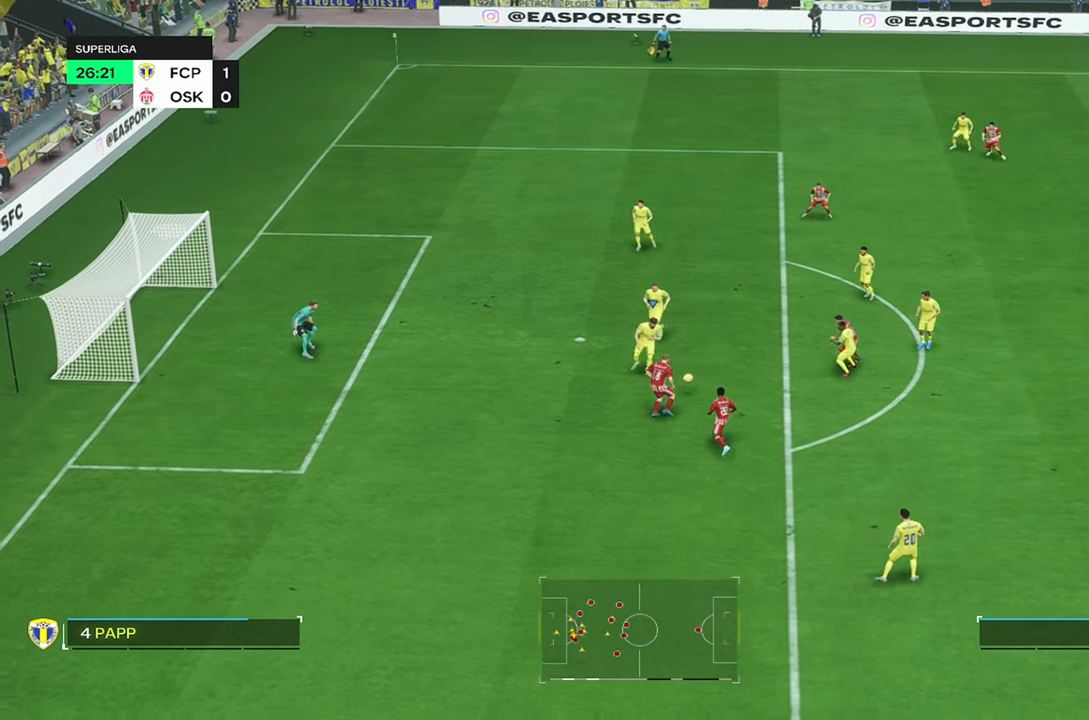
{"buttons": [], "left_stick": "center", "right_stick": "center"}
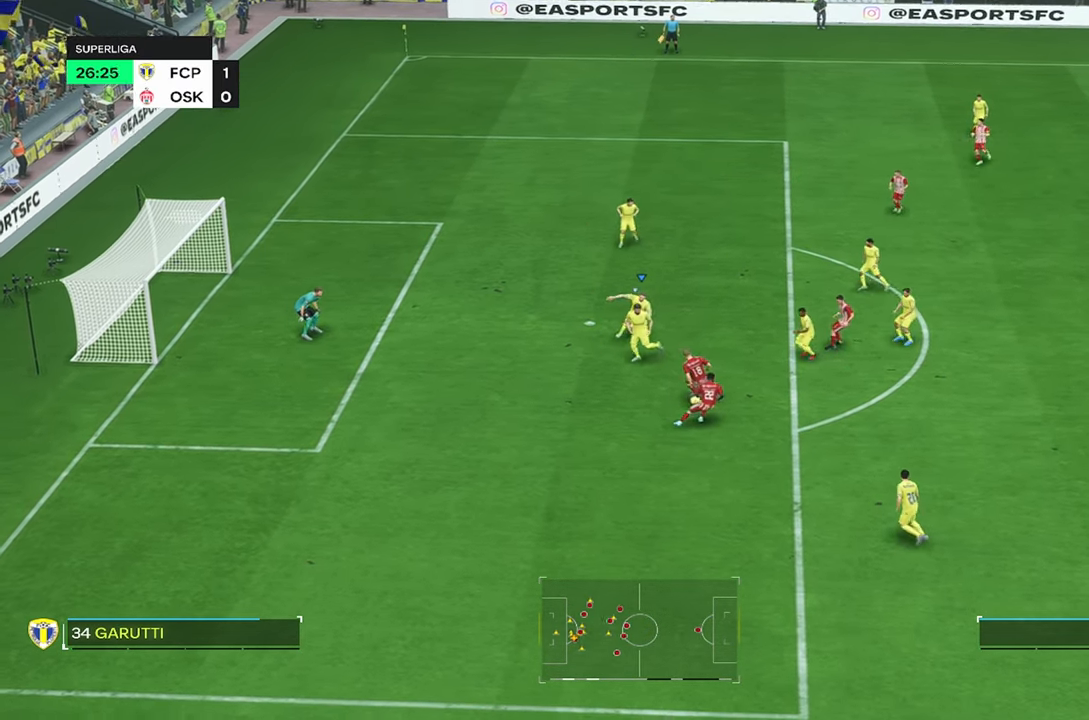
{"buttons": ["R2"], "left_stick": "left", "right_stick": "center", "events": [[217, "left_stick", "left"], [450, "R2", "down"]]}
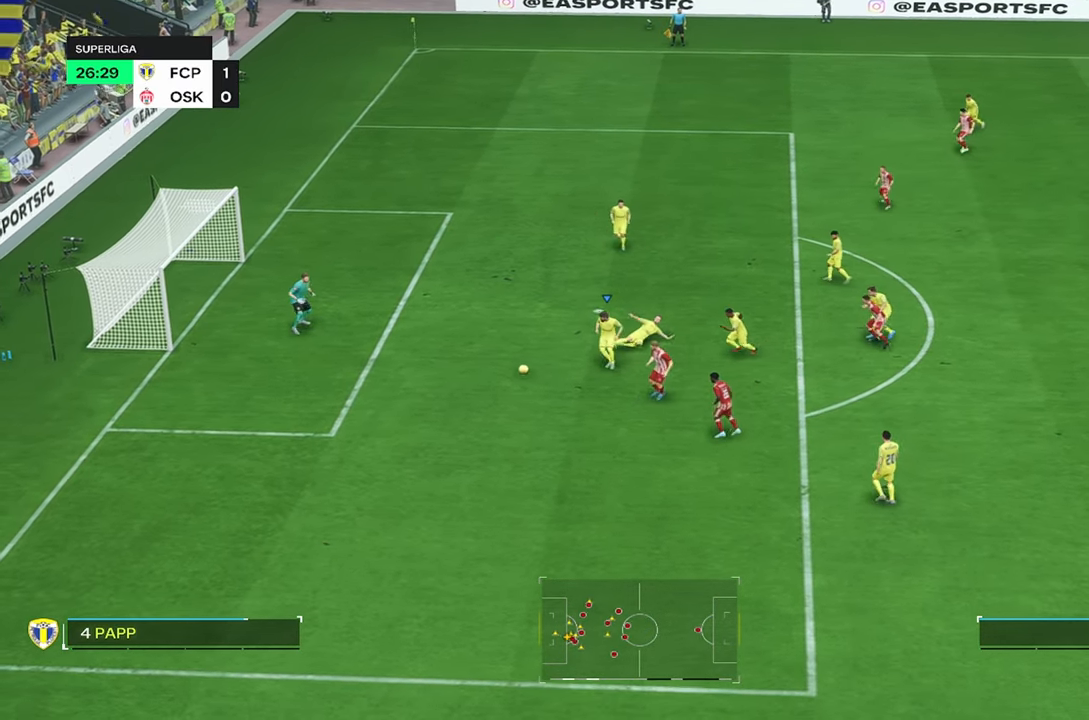
{"buttons": [], "left_stick": "up-right", "right_stick": "center", "events": [[433, "R2", "up"], [450, "left_stick", "up-right"]]}
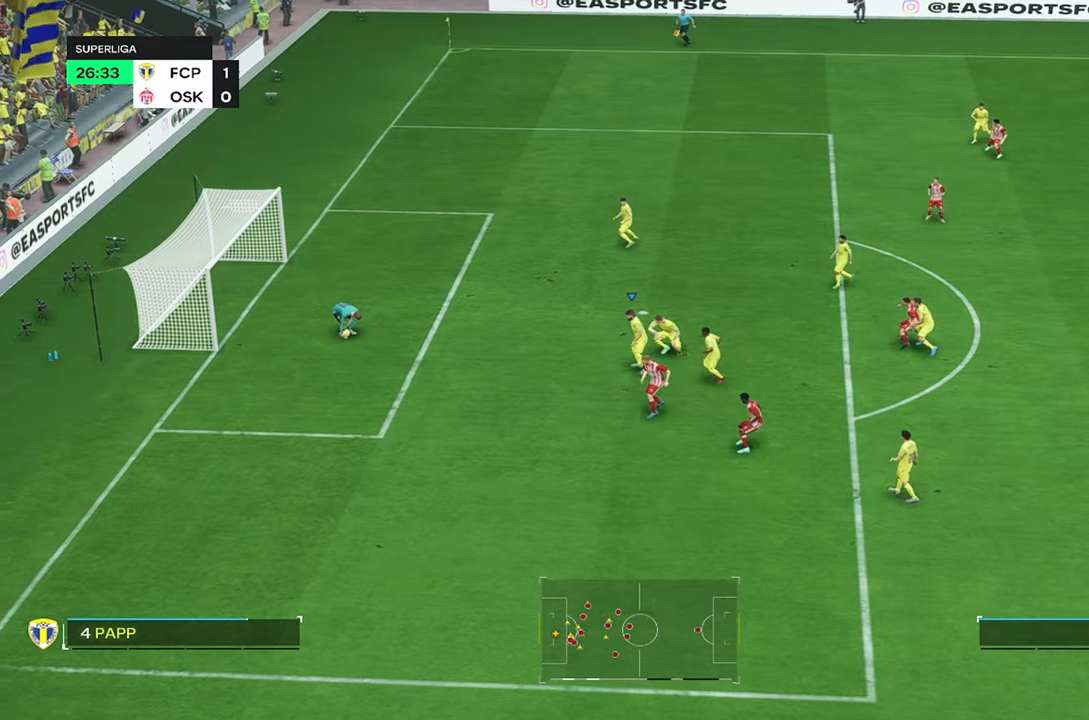
{"buttons": [], "left_stick": "up-right", "right_stick": "center", "events": [[150, "left_stick", "right"], [250, "left_stick", "up-right"]]}
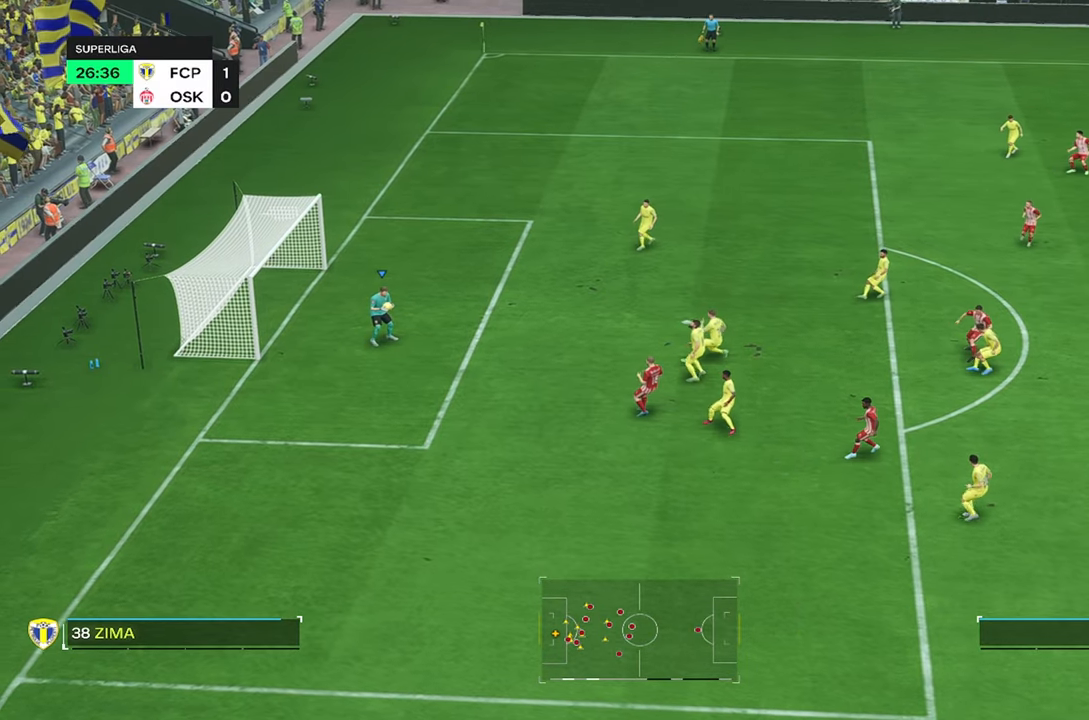
{"buttons": [], "left_stick": "up-right", "right_stick": "center", "events": []}
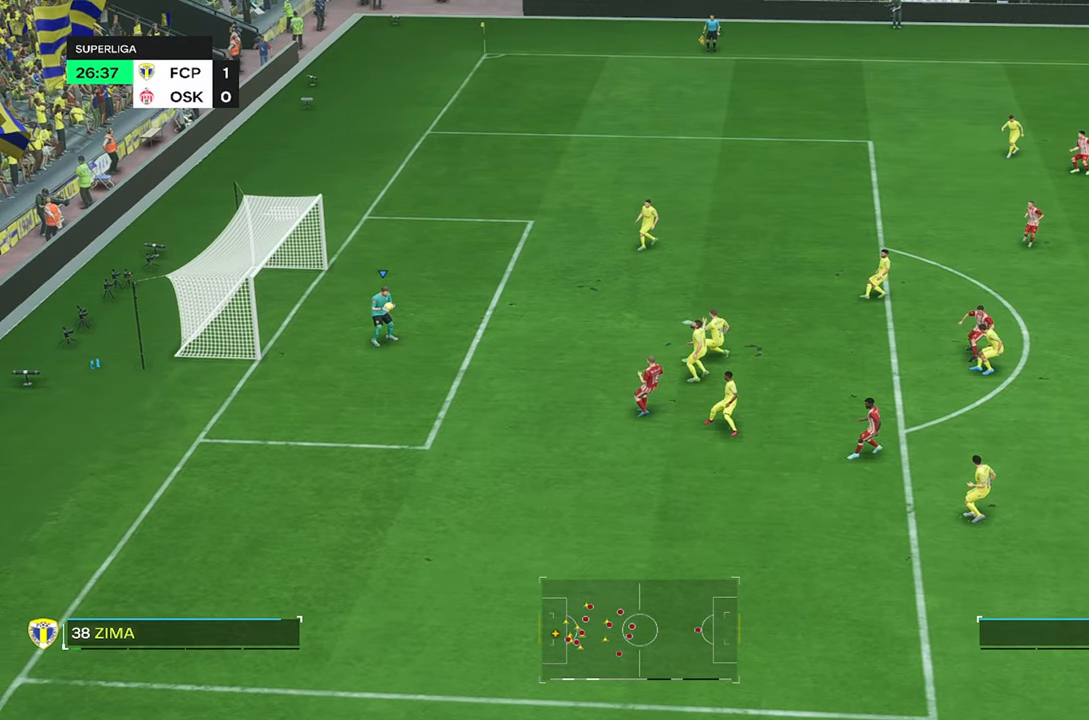
{"buttons": [], "left_stick": "up-right", "right_stick": "center", "events": []}
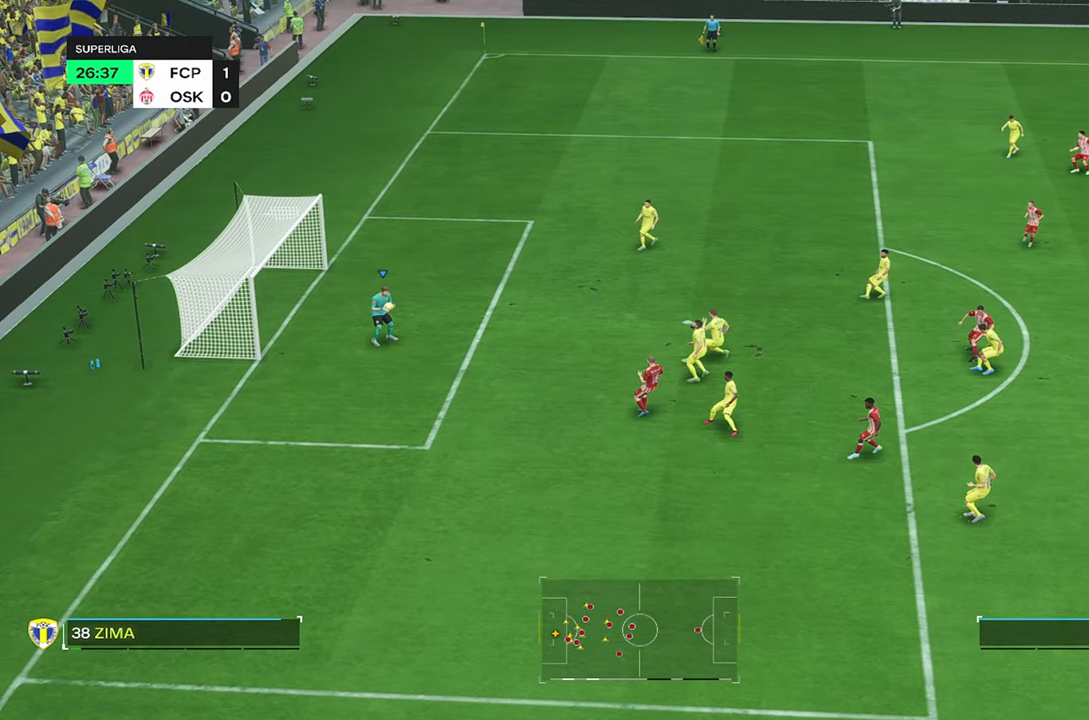
{"buttons": [], "left_stick": "up-right", "right_stick": "center", "events": []}
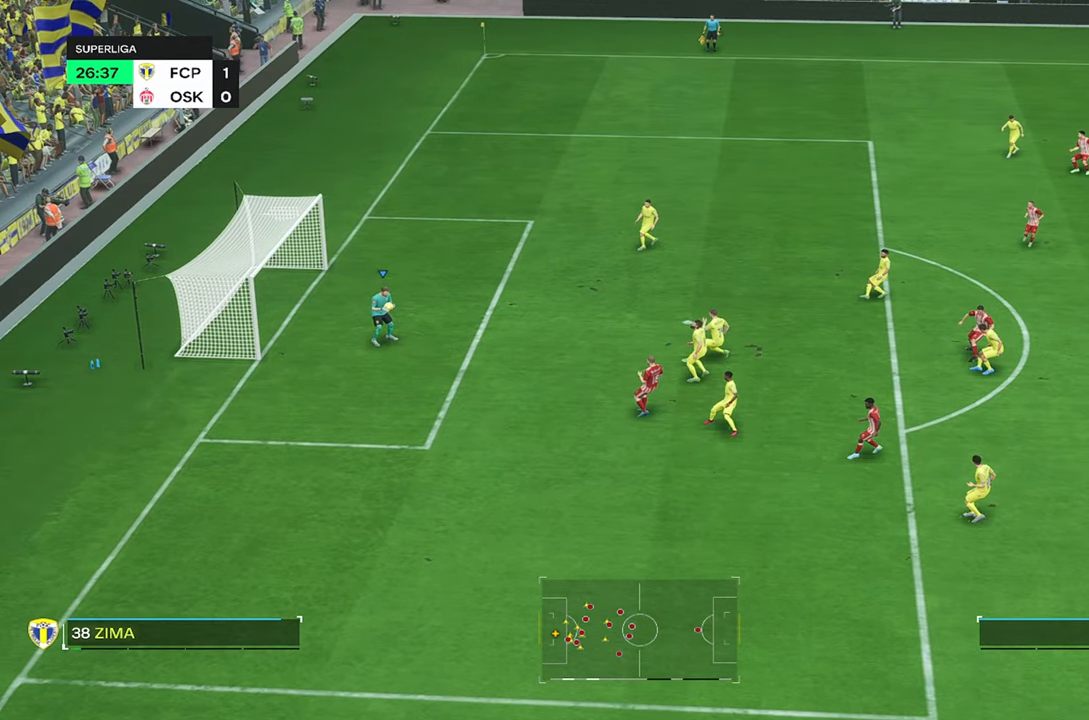
{"buttons": [], "left_stick": "up-right", "right_stick": "center", "events": []}
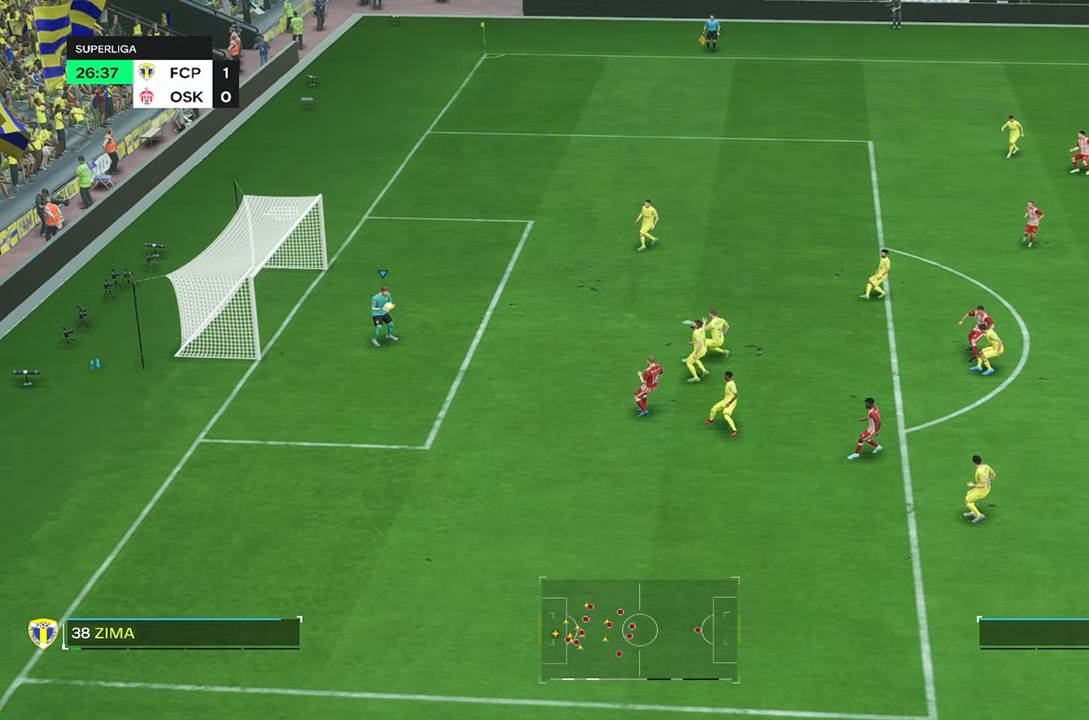
{"buttons": [], "left_stick": "down", "right_stick": "center", "events": [[450, "left_stick", "down"]]}
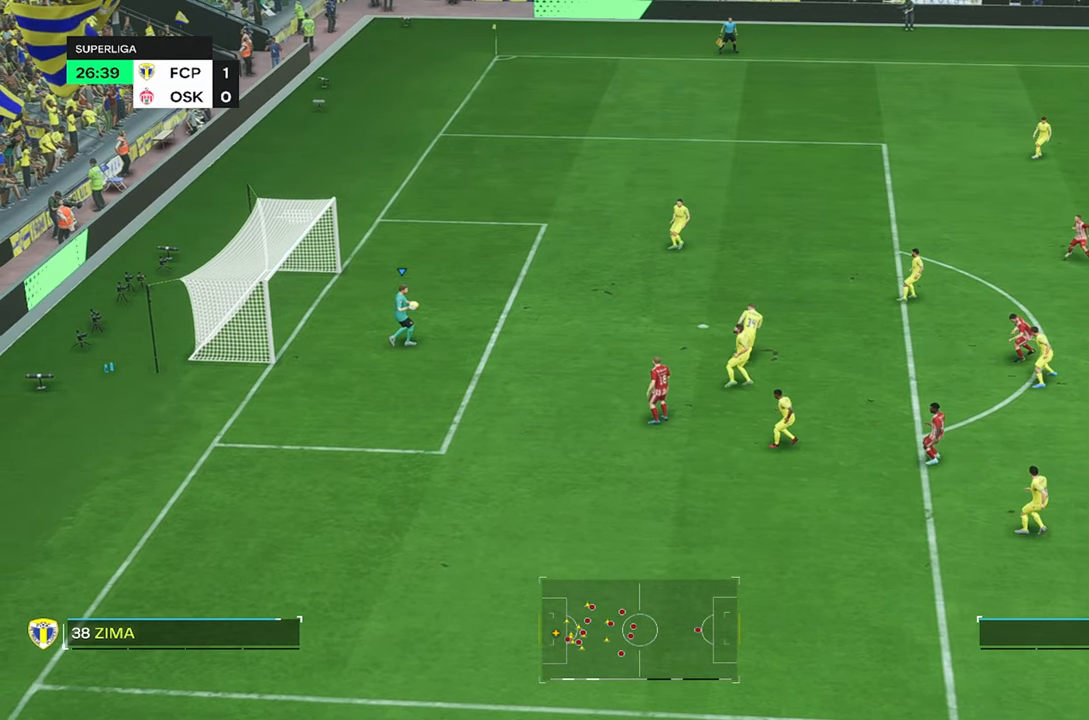
{"buttons": [], "left_stick": "down", "right_stick": "center", "events": []}
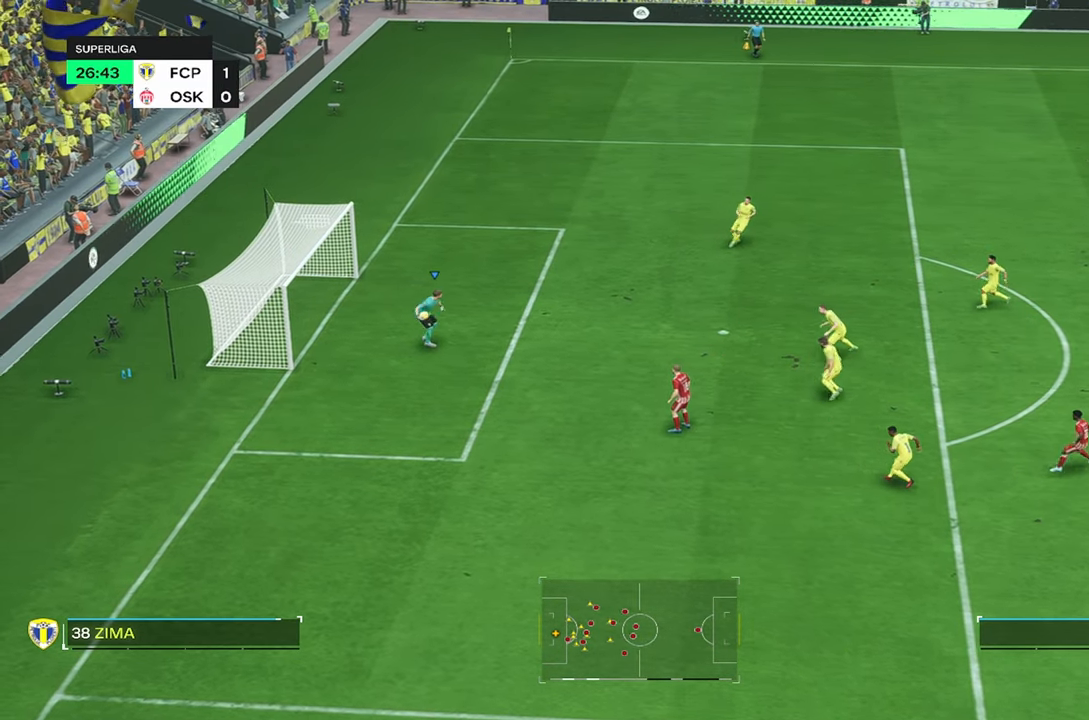
{"buttons": [], "left_stick": "up-right", "right_stick": "center", "events": [[67, "left_stick", "up"], [400, "left_stick", "up-right"]]}